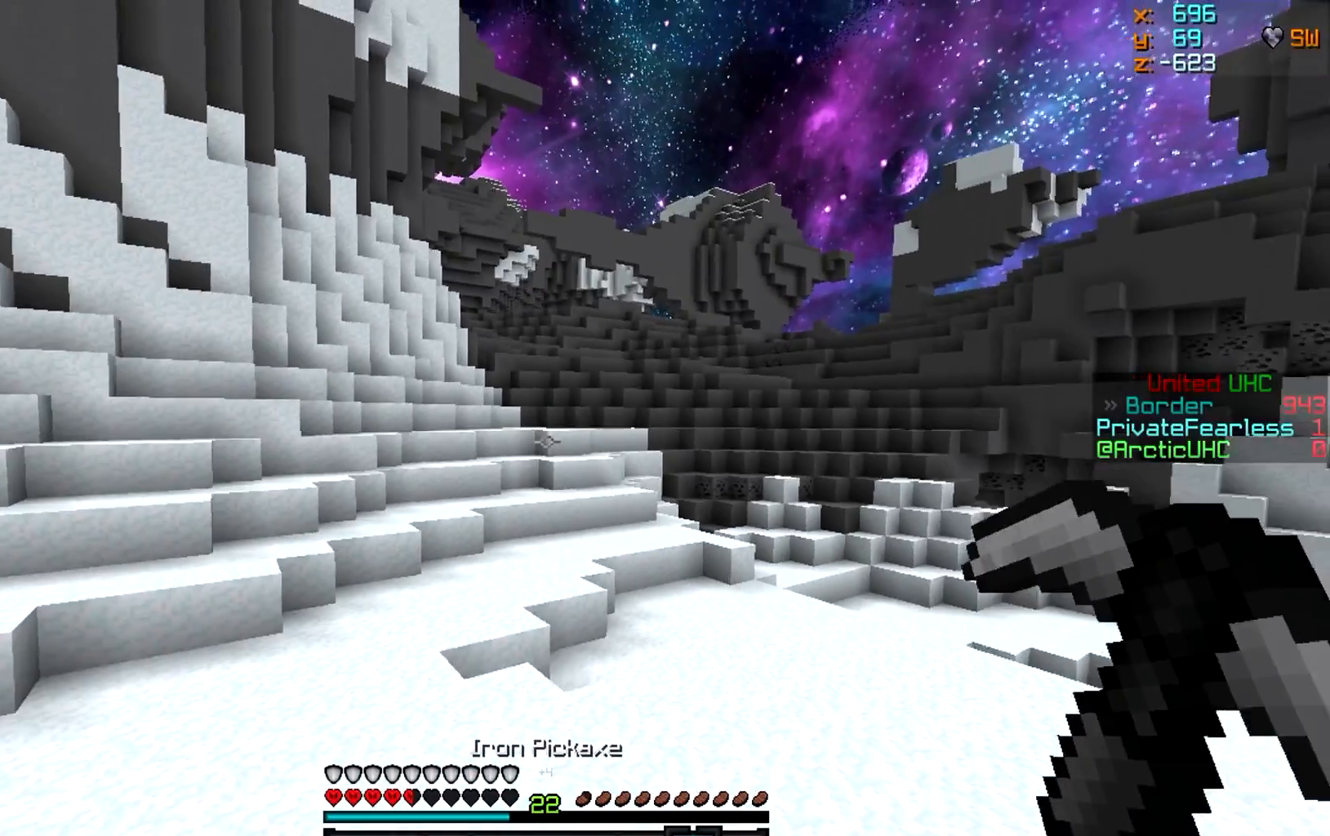
Gameplay with keyboard and mouse; each line is a JSON object with the keys and mouse buttons held at the frame after it. "events" lists presses ("down") and releases ("up") of "a", "d", "s", "w", "mouse_left" and "mouse_right" between this image and that frame as [ms after this image, input, new state], when the widget could be followed in between. "mouse_left", "mouse_right" = the "left", "right" buttons of the "mouse" list. No other keys are recorded. Fast repeated clicks can show as one long hold. Mouse movement is not recorded.
{"keys": ["a", "w"], "mouse": [], "events": [[317, "a", "down"]]}
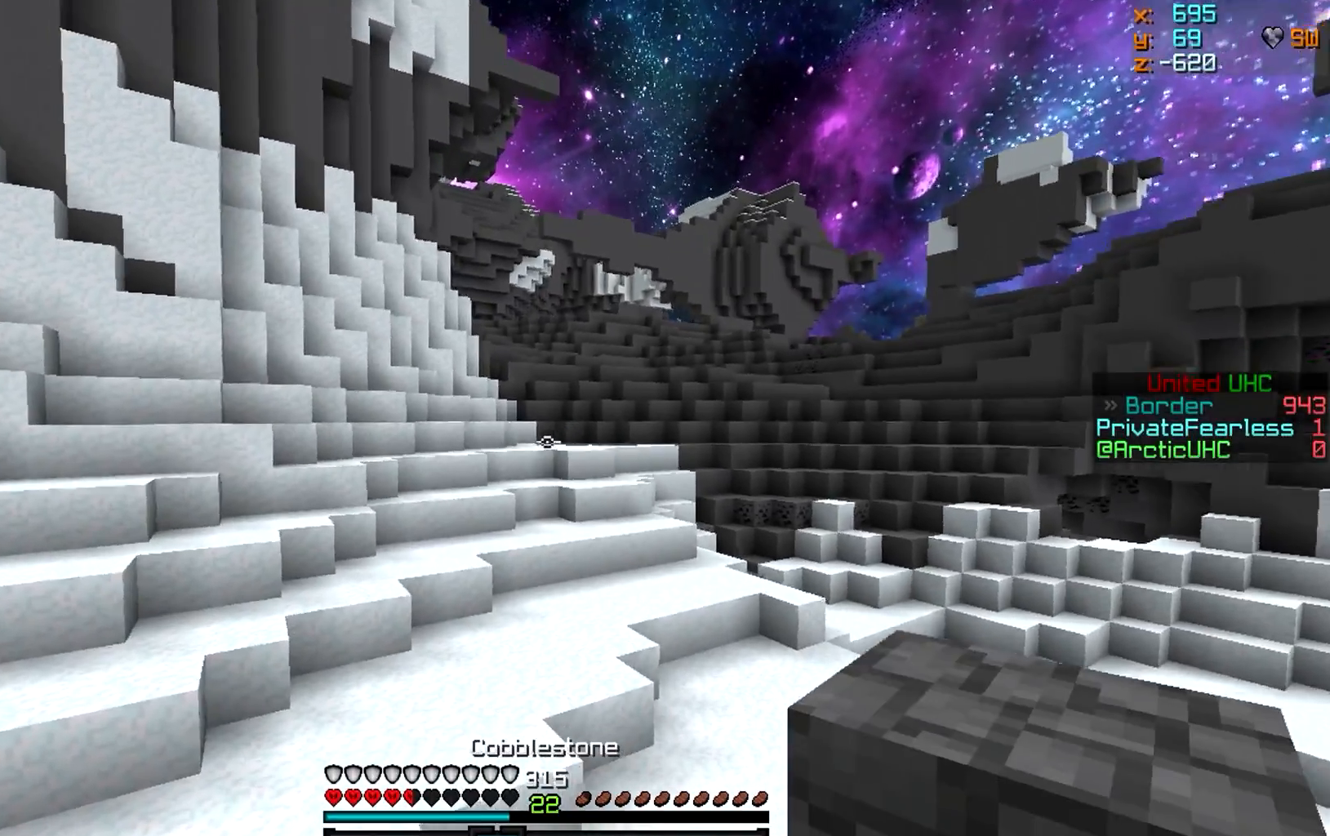
{"keys": ["a", "w"], "mouse": [], "events": [[167, "a", "up"], [417, "a", "down"]]}
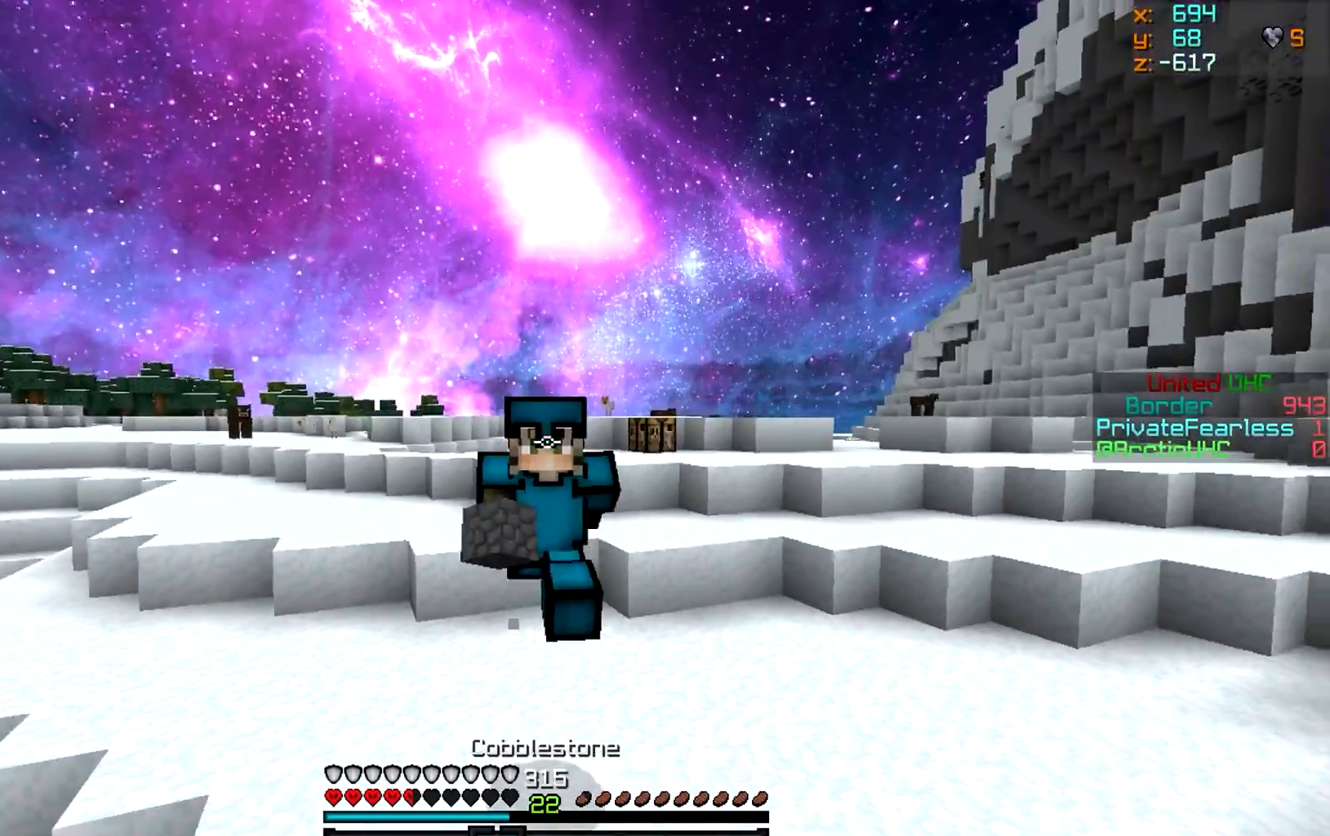
{"keys": ["w"], "mouse": [], "events": [[67, "a", "up"]]}
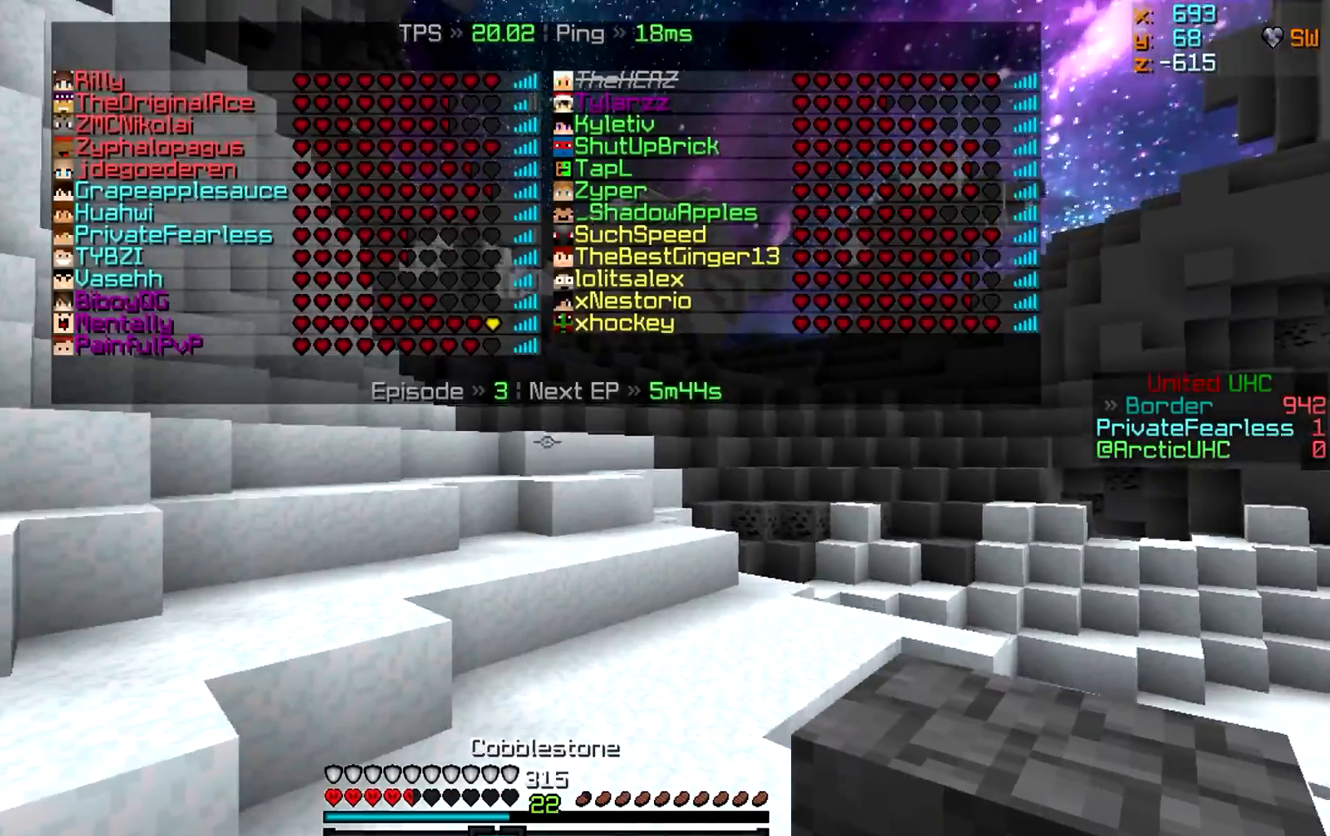
{"keys": ["w"], "mouse": [], "events": [[317, "d", "down"], [484, "d", "up"]]}
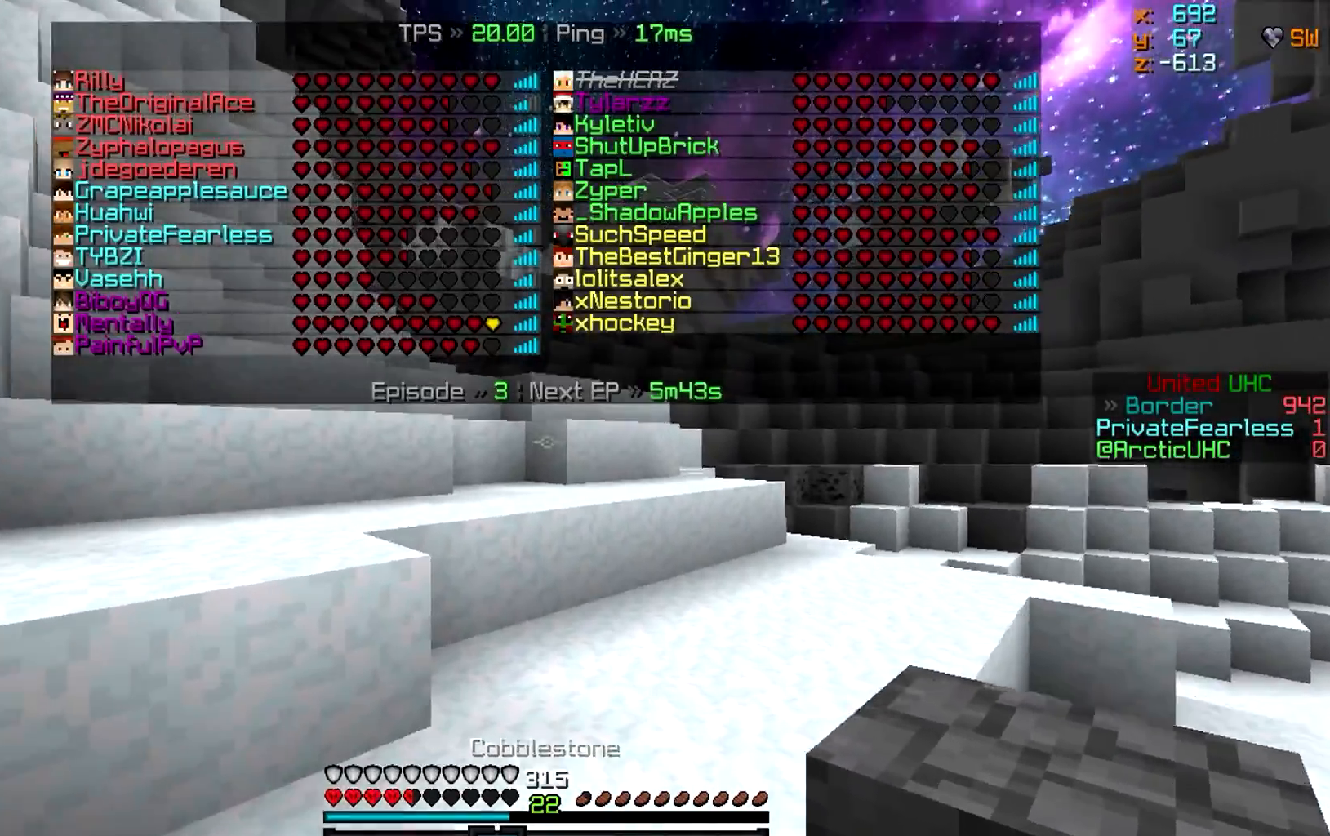
{"keys": ["w"], "mouse": [], "events": []}
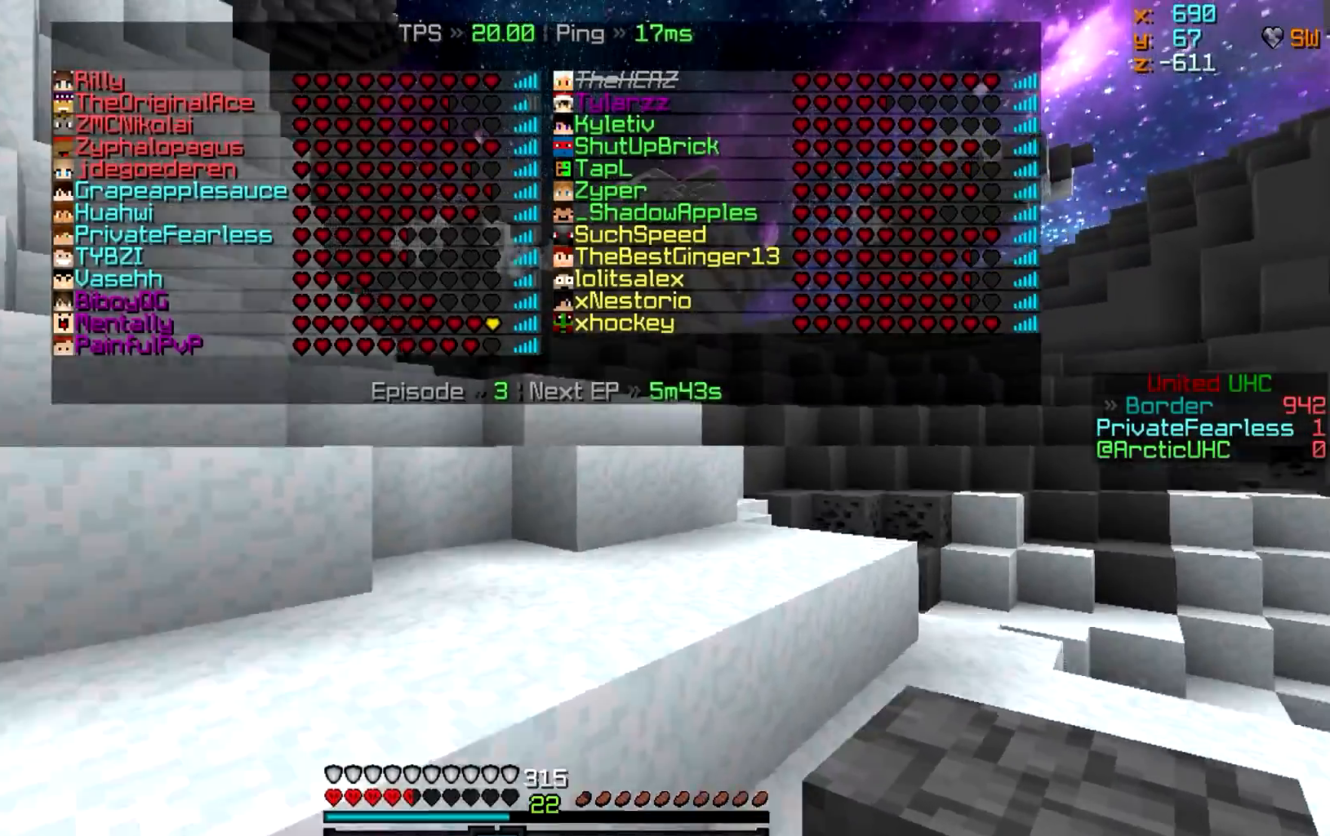
{"keys": ["w"], "mouse": [], "events": []}
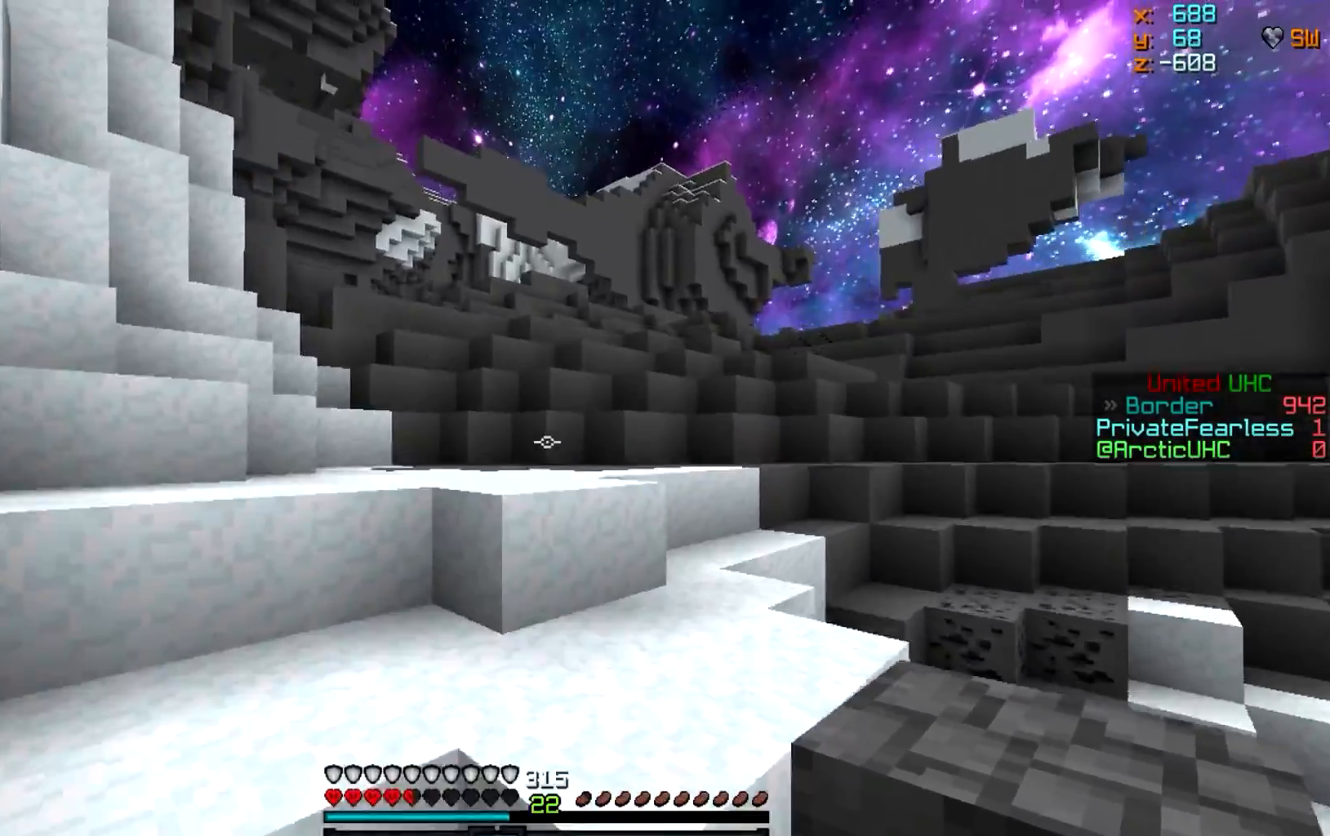
{"keys": ["w"], "mouse": [], "events": []}
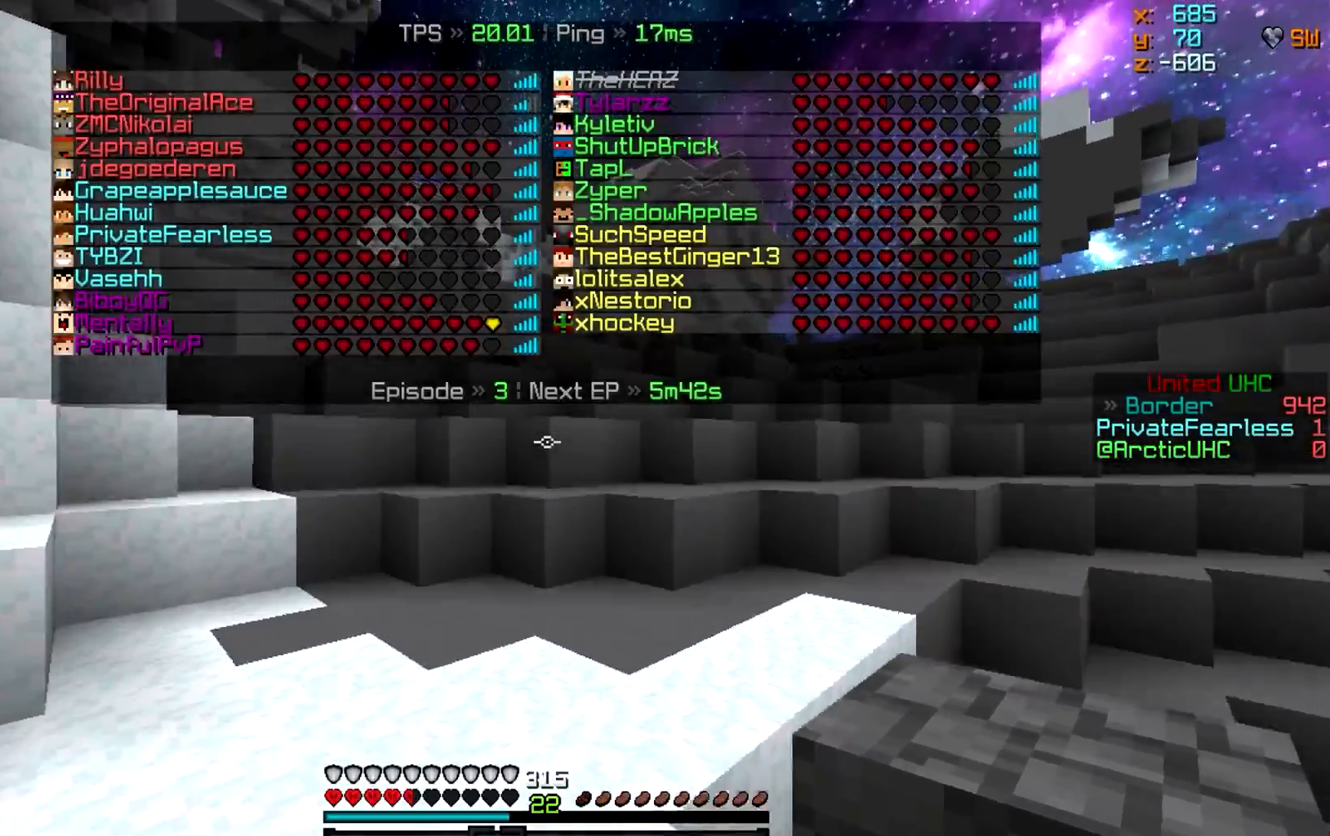
{"keys": ["w"], "mouse": [], "events": []}
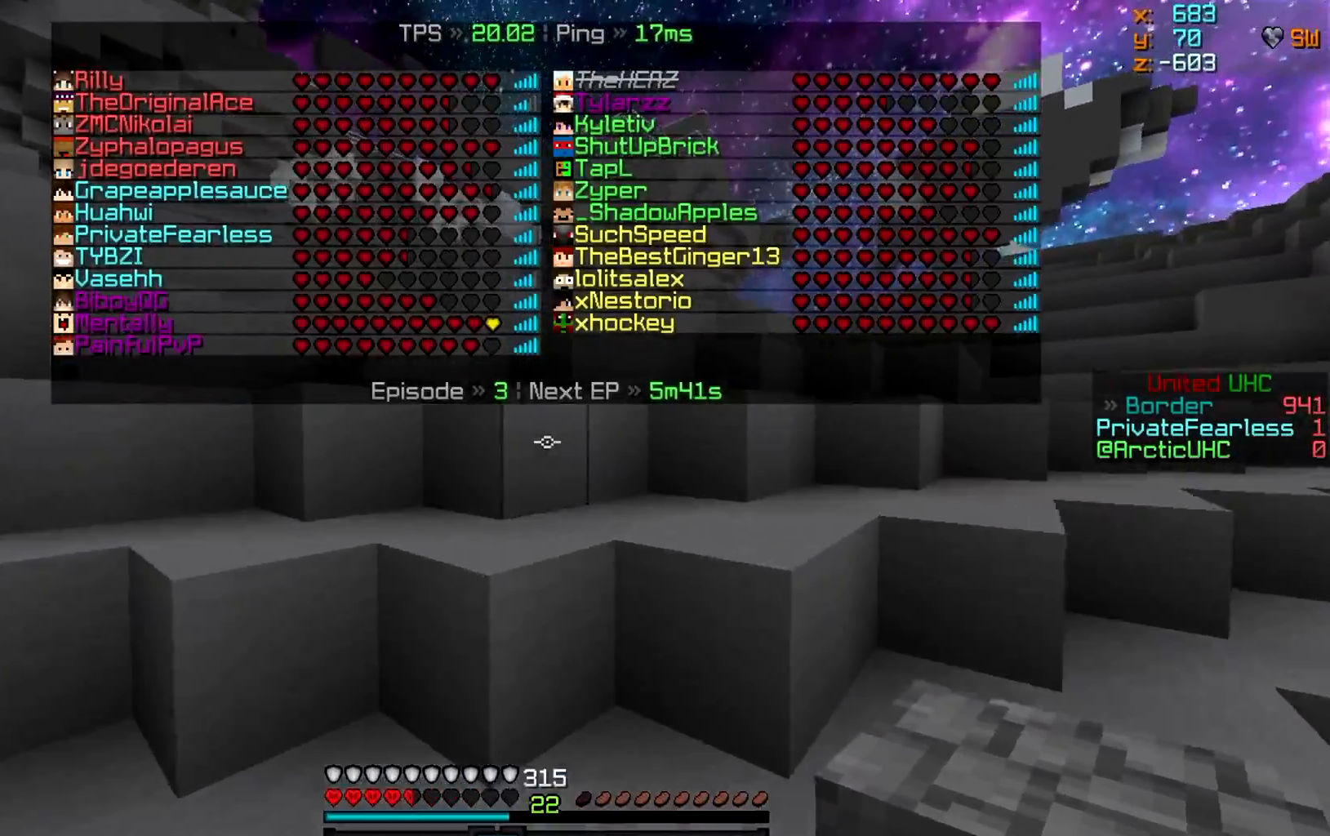
{"keys": ["d", "w"], "mouse": [], "events": [[217, "d", "down"]]}
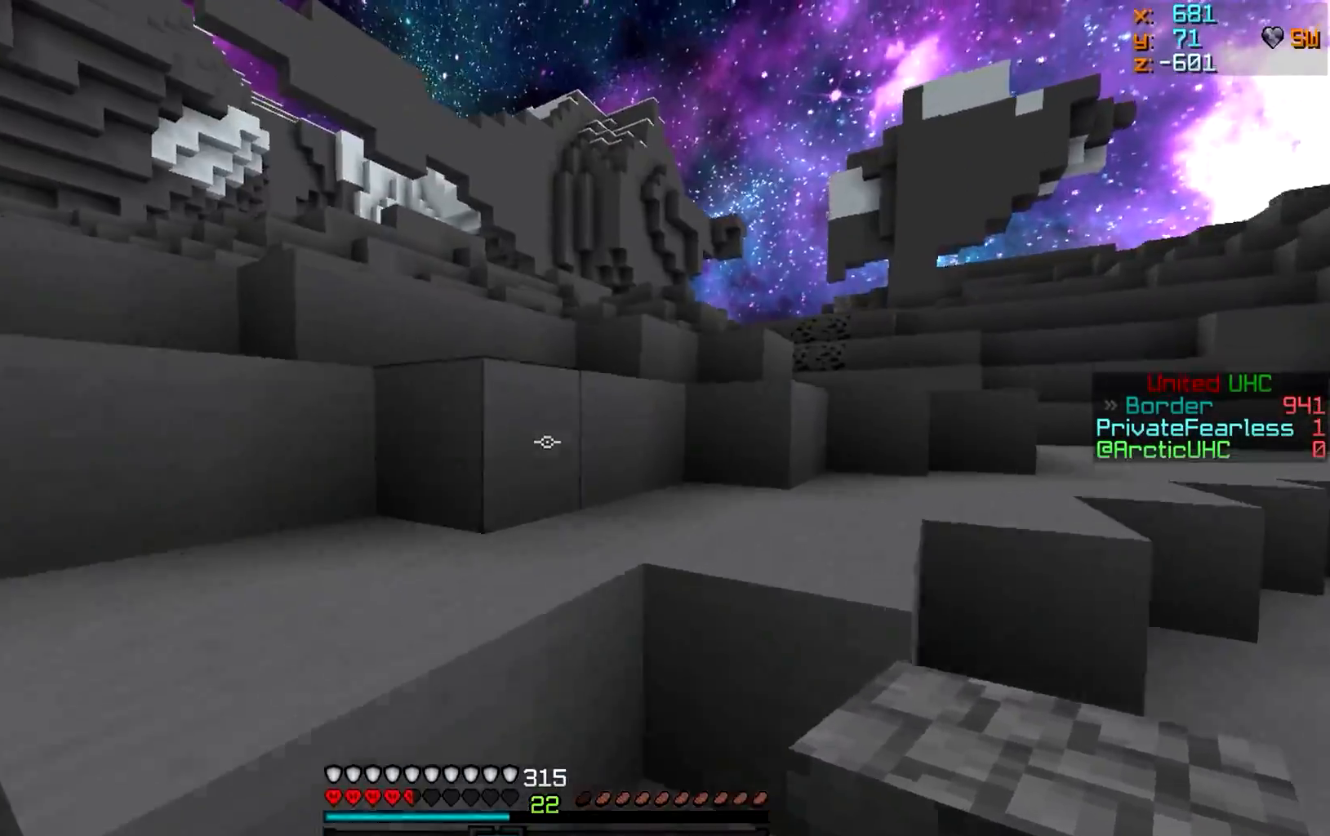
{"keys": ["d", "w"], "mouse": [], "events": [[100, "d", "up"], [317, "d", "down"]]}
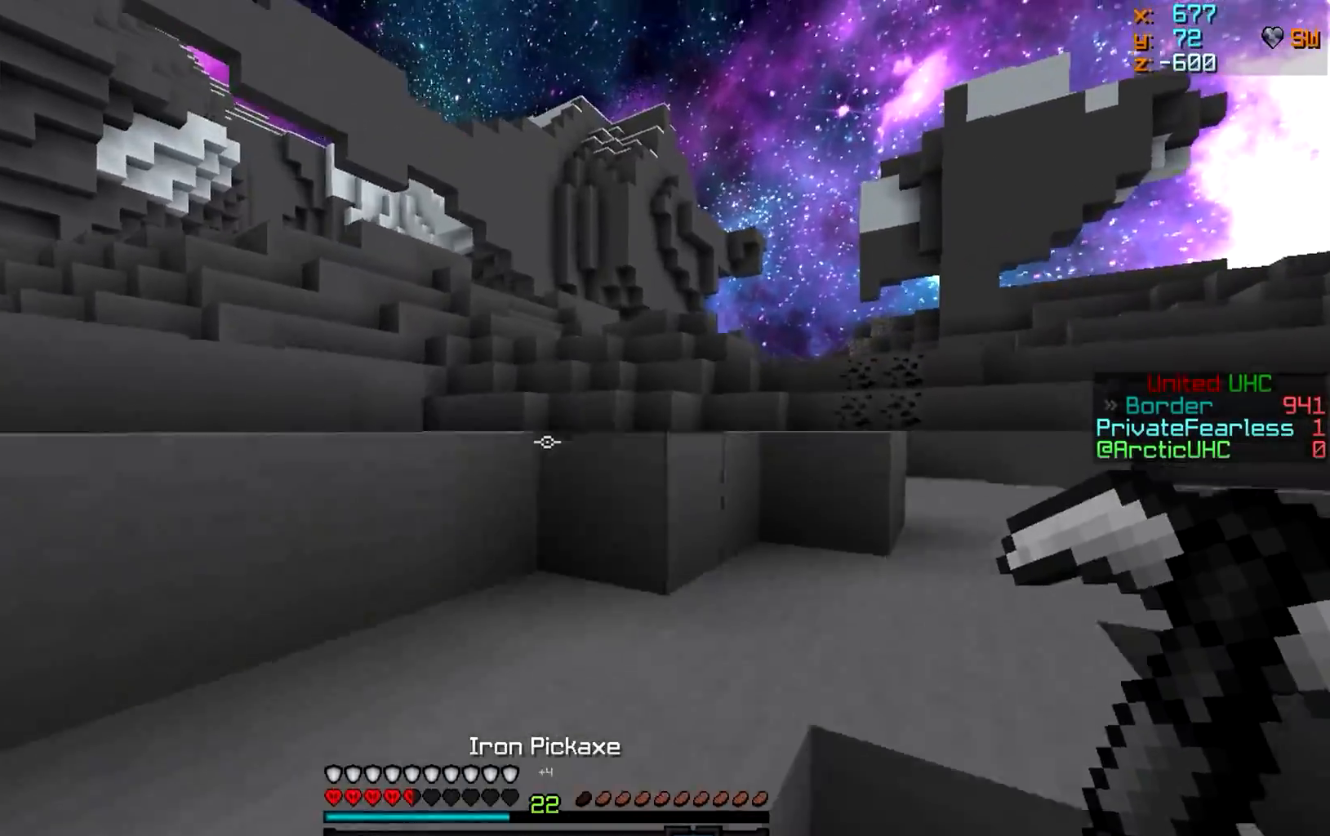
{"keys": ["w"], "mouse": [], "events": [[234, "d", "up"]]}
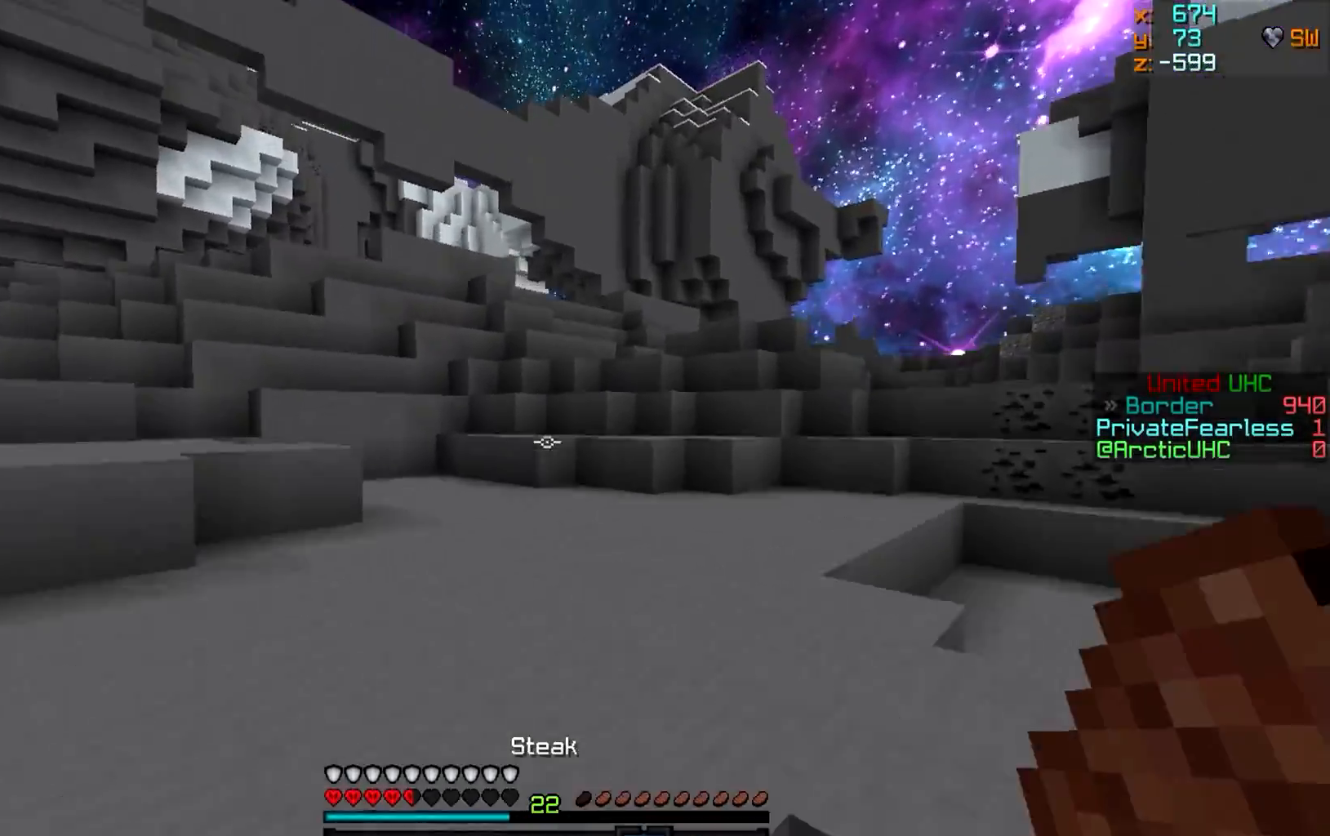
{"keys": ["d", "w"], "mouse": ["right"], "events": [[50, "mouse_right", "down"], [484, "d", "down"]]}
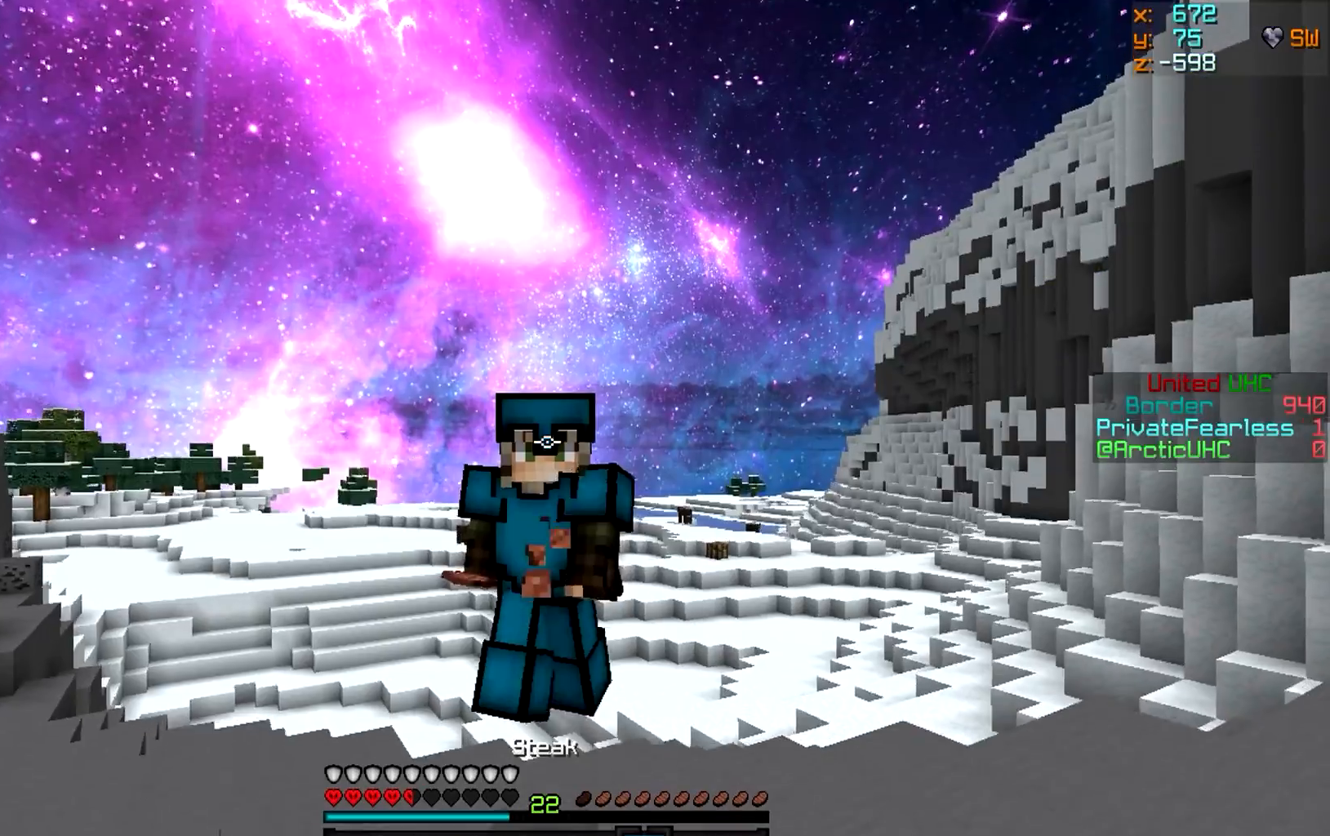
{"keys": ["d", "w"], "mouse": ["right"], "events": []}
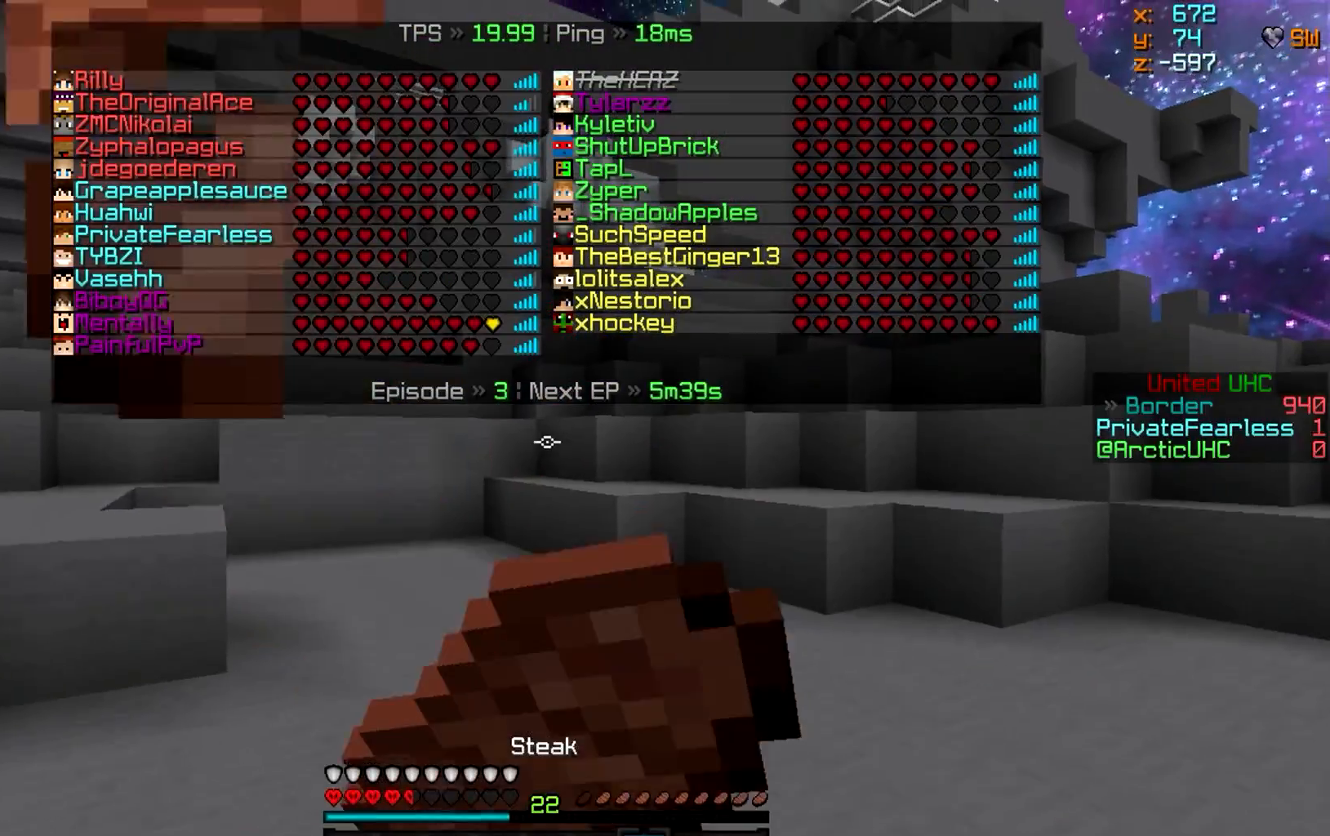
{"keys": ["d", "w"], "mouse": ["right"], "events": []}
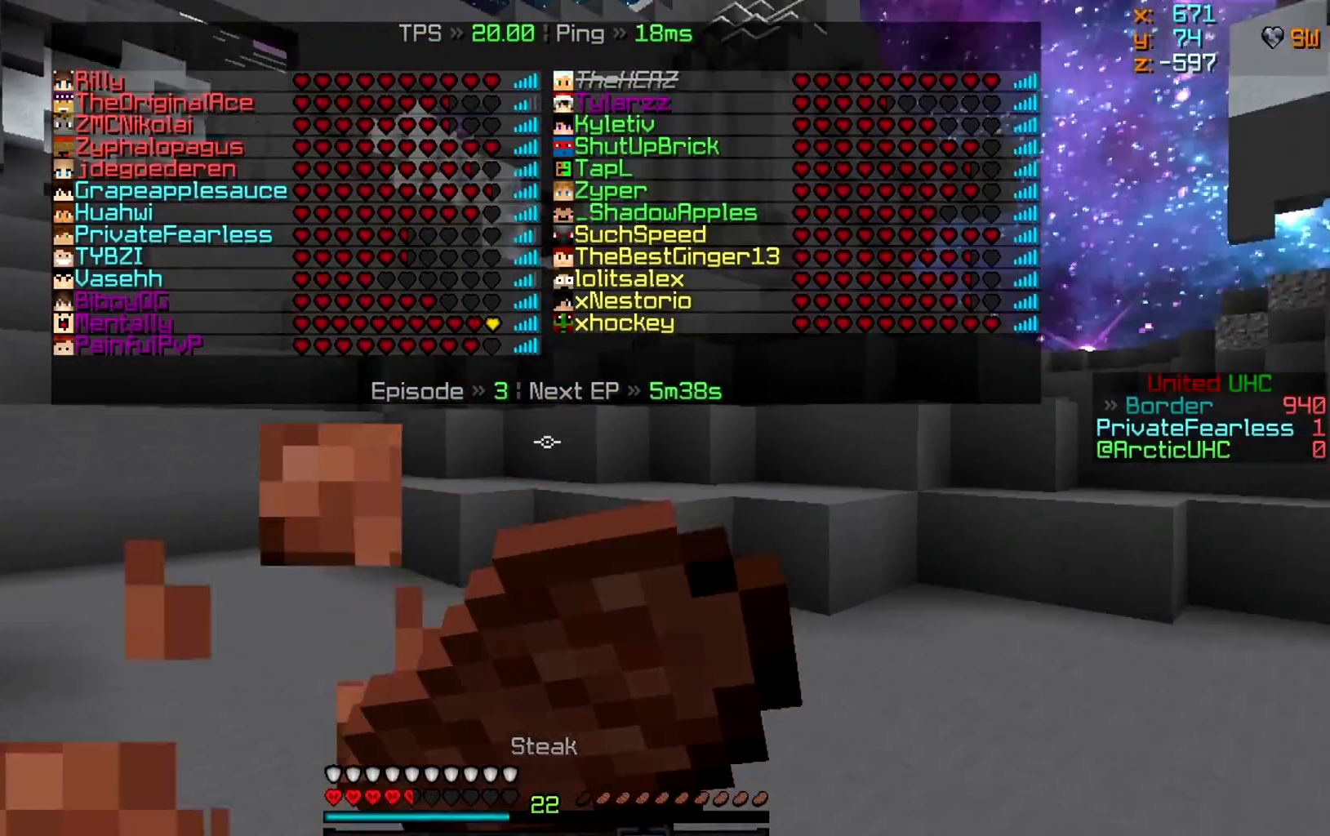
{"keys": ["d", "w"], "mouse": [], "events": [[134, "d", "up"], [317, "mouse_right", "up"], [334, "d", "down"]]}
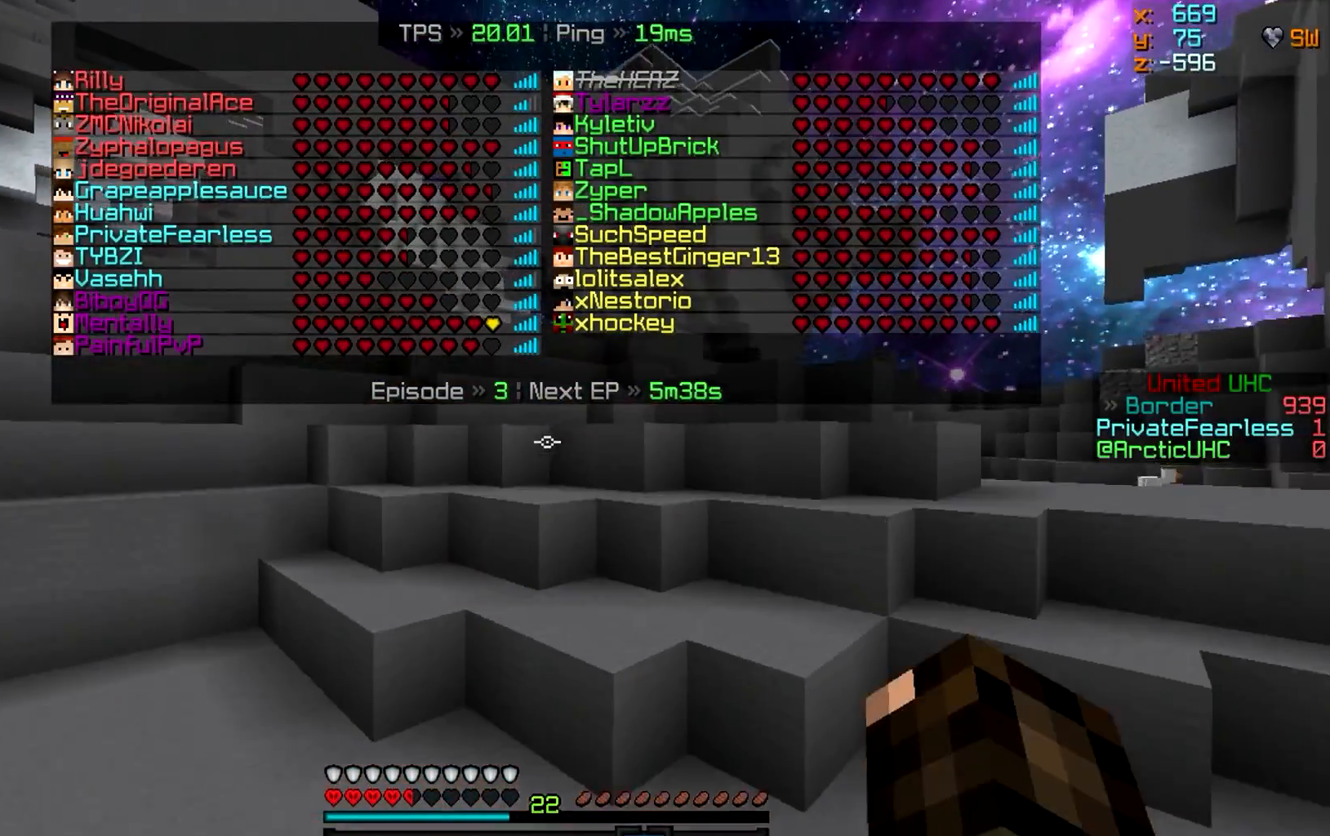
{"keys": ["w"], "mouse": [], "events": [[234, "d", "up"]]}
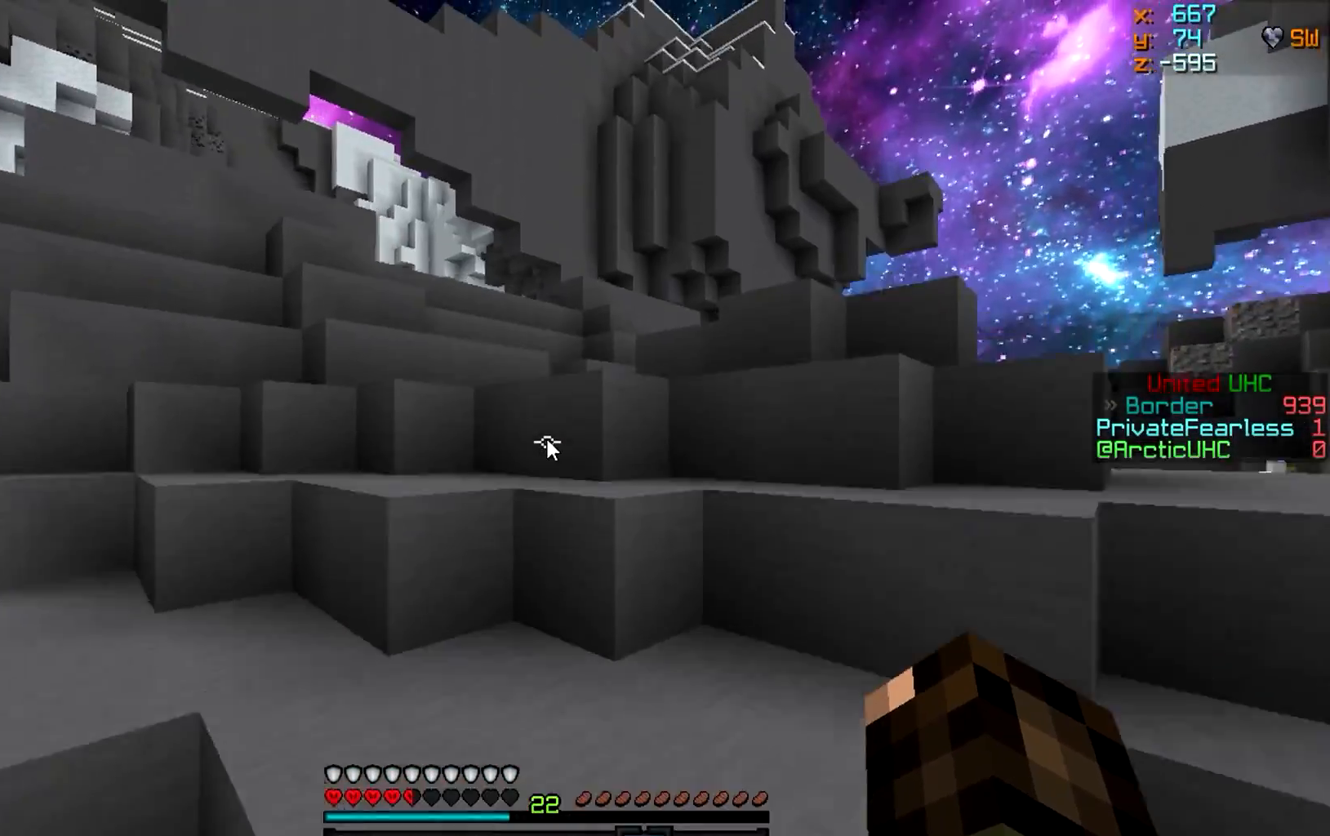
{"keys": ["w"], "mouse": []}
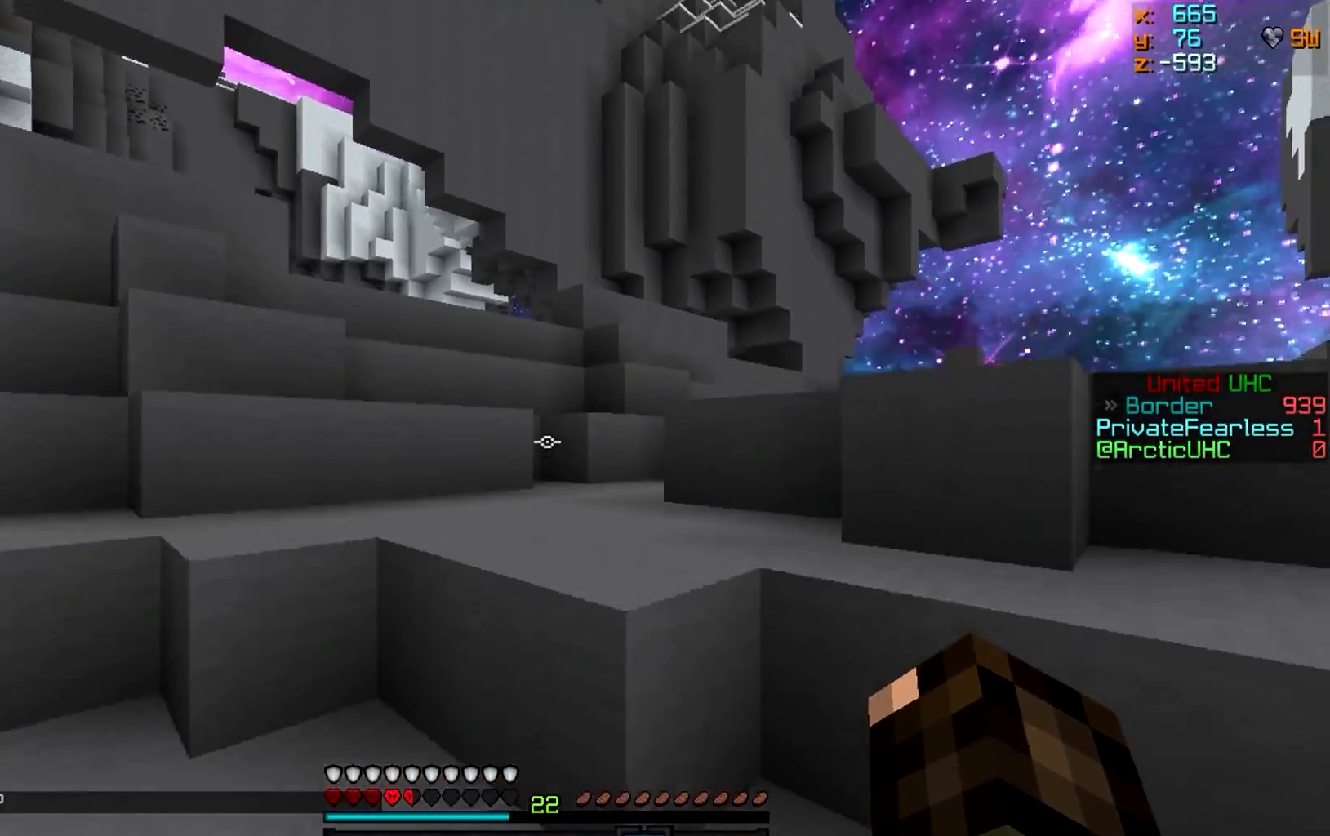
{"keys": ["d", "w"], "mouse": [], "events": [[117, "a", "down"], [367, "d", "down"], [384, "a", "up"]]}
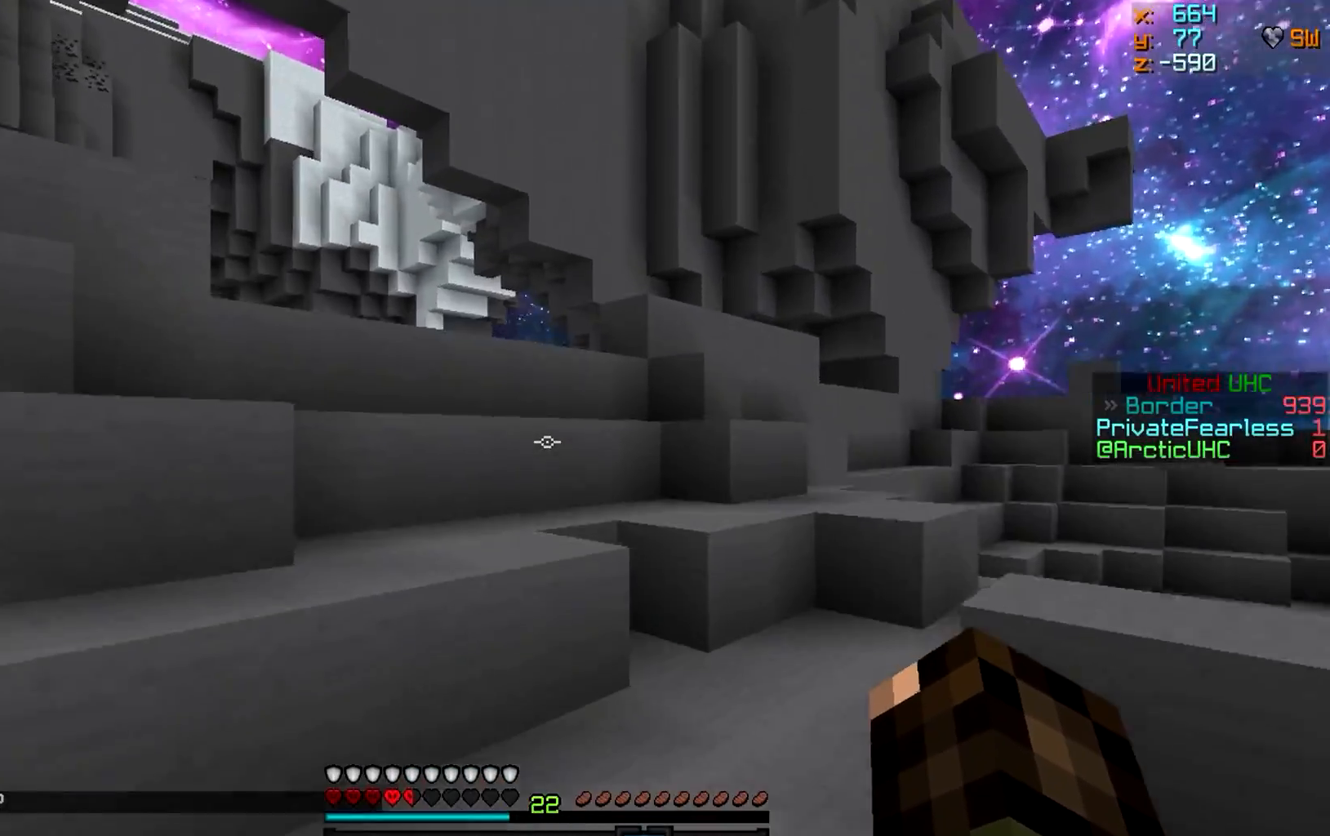
{"keys": ["w"], "mouse": [], "events": [[84, "d", "up"], [267, "d", "down"], [484, "d", "up"]]}
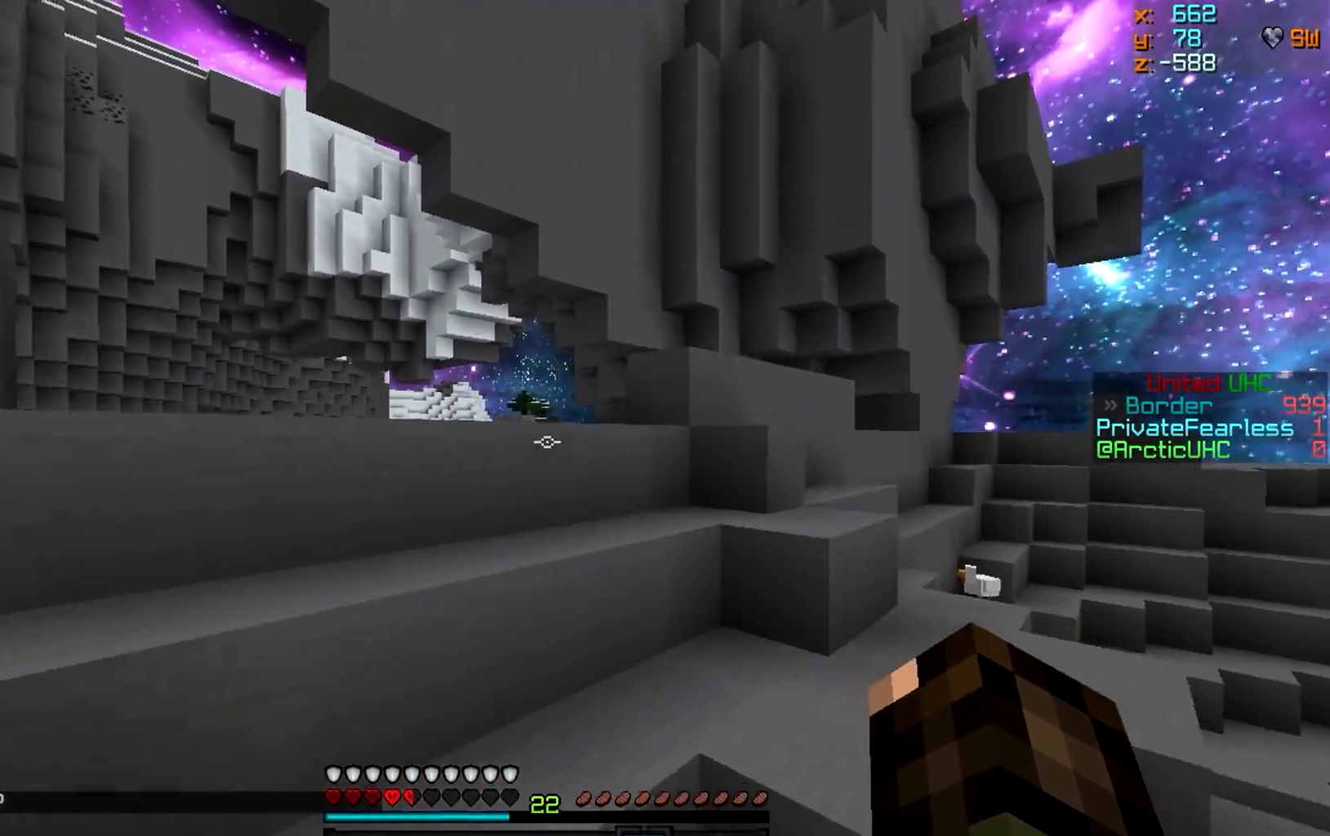
{"keys": ["d", "w"], "mouse": [], "events": [[17, "a", "down"], [267, "d", "down"], [317, "a", "up"]]}
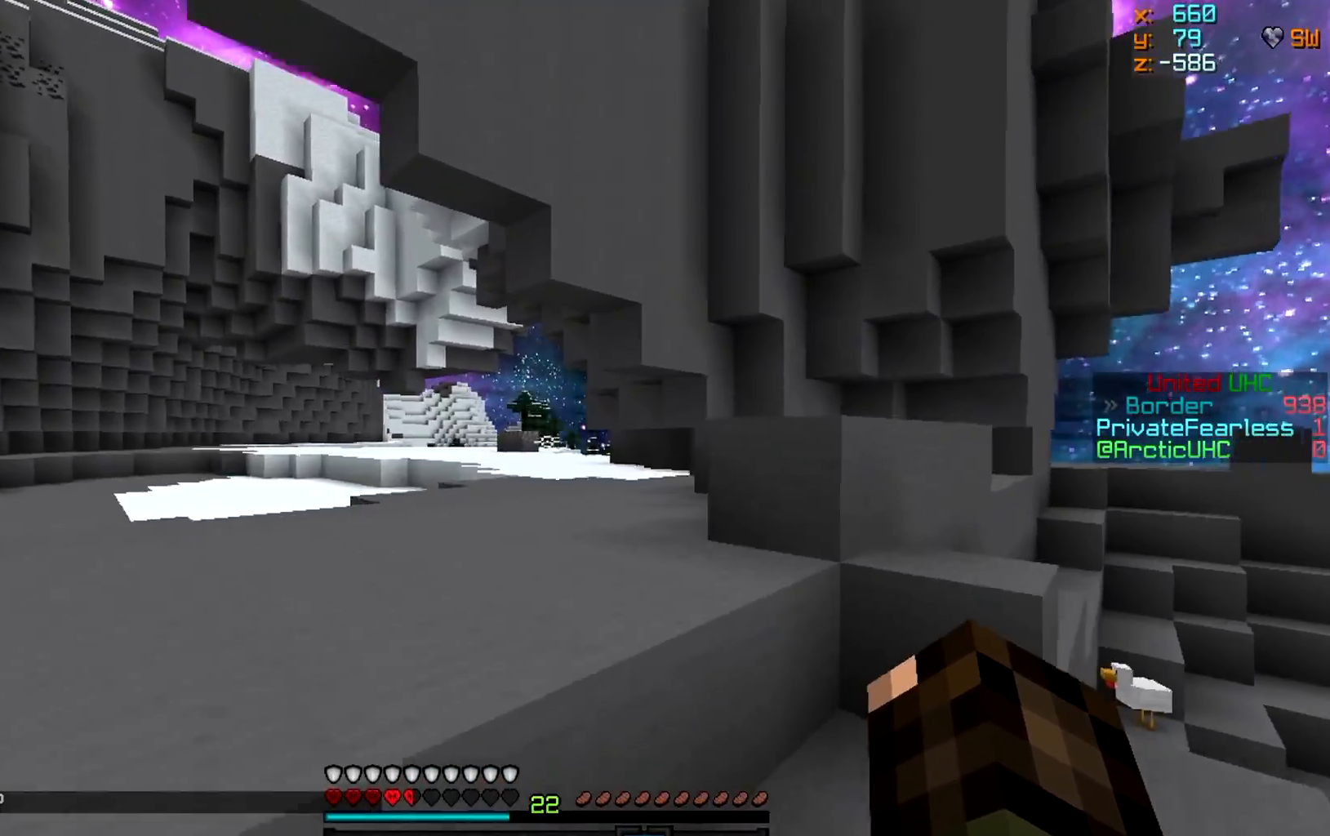
{"keys": ["a", "w"], "mouse": [], "events": [[234, "d", "up"], [317, "a", "down"]]}
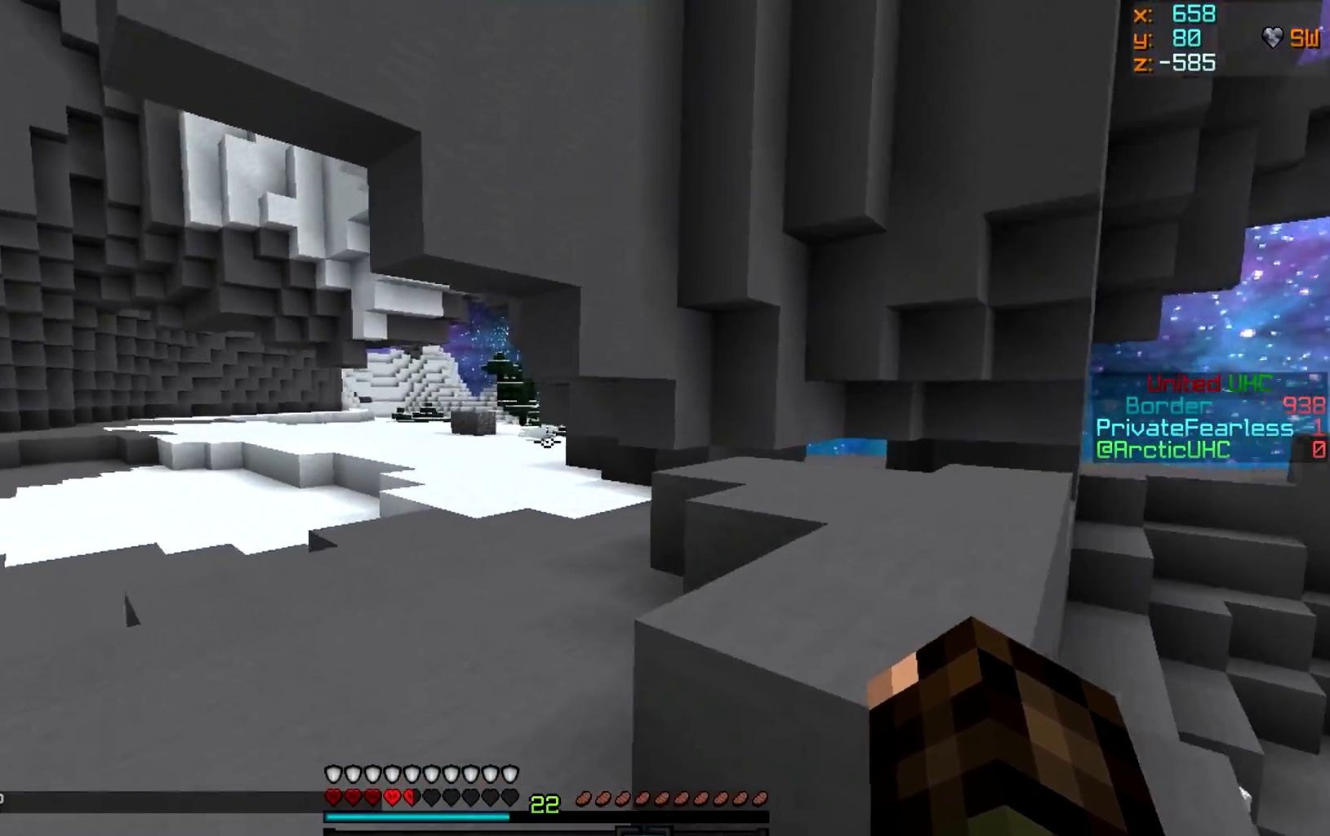
{"keys": ["w"], "mouse": [], "events": [[234, "a", "up"]]}
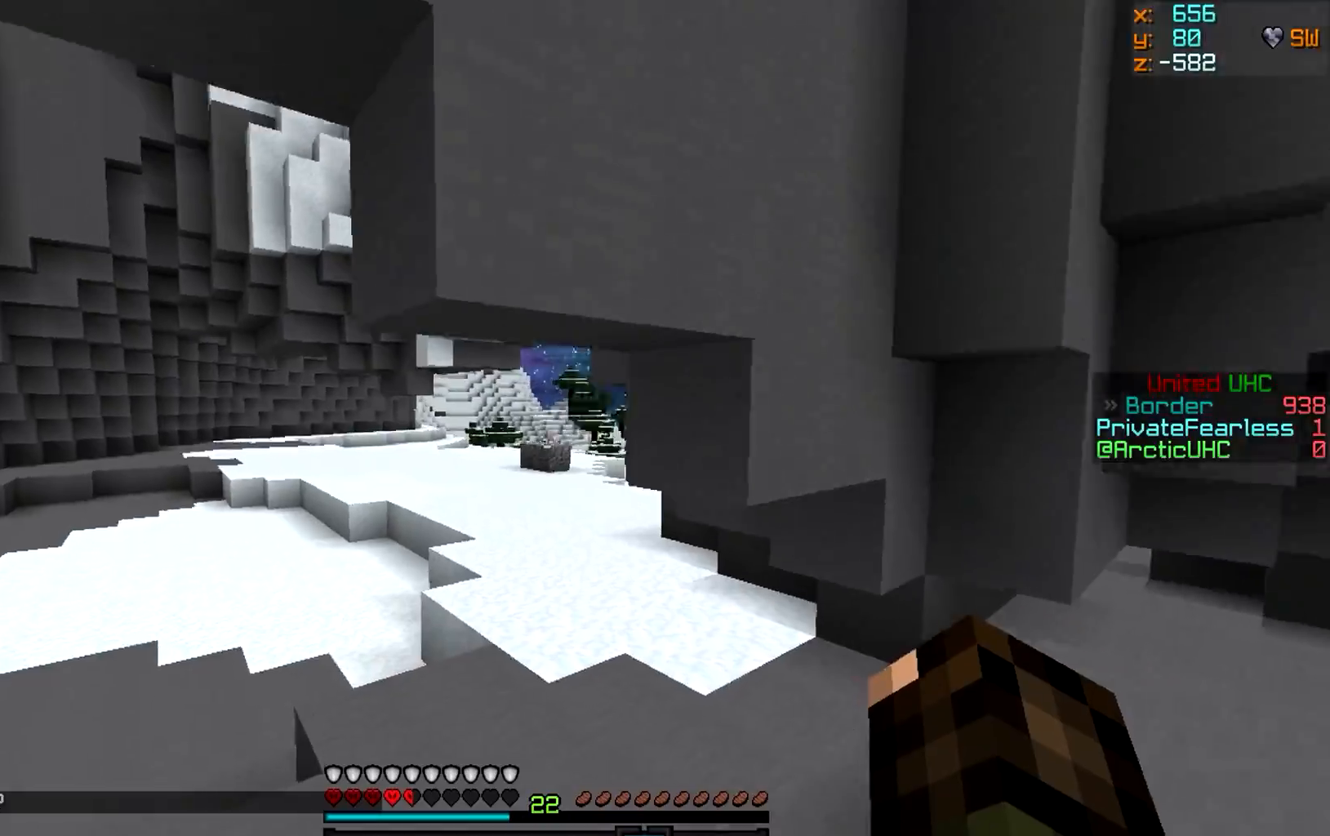
{"keys": ["w"], "mouse": [], "events": []}
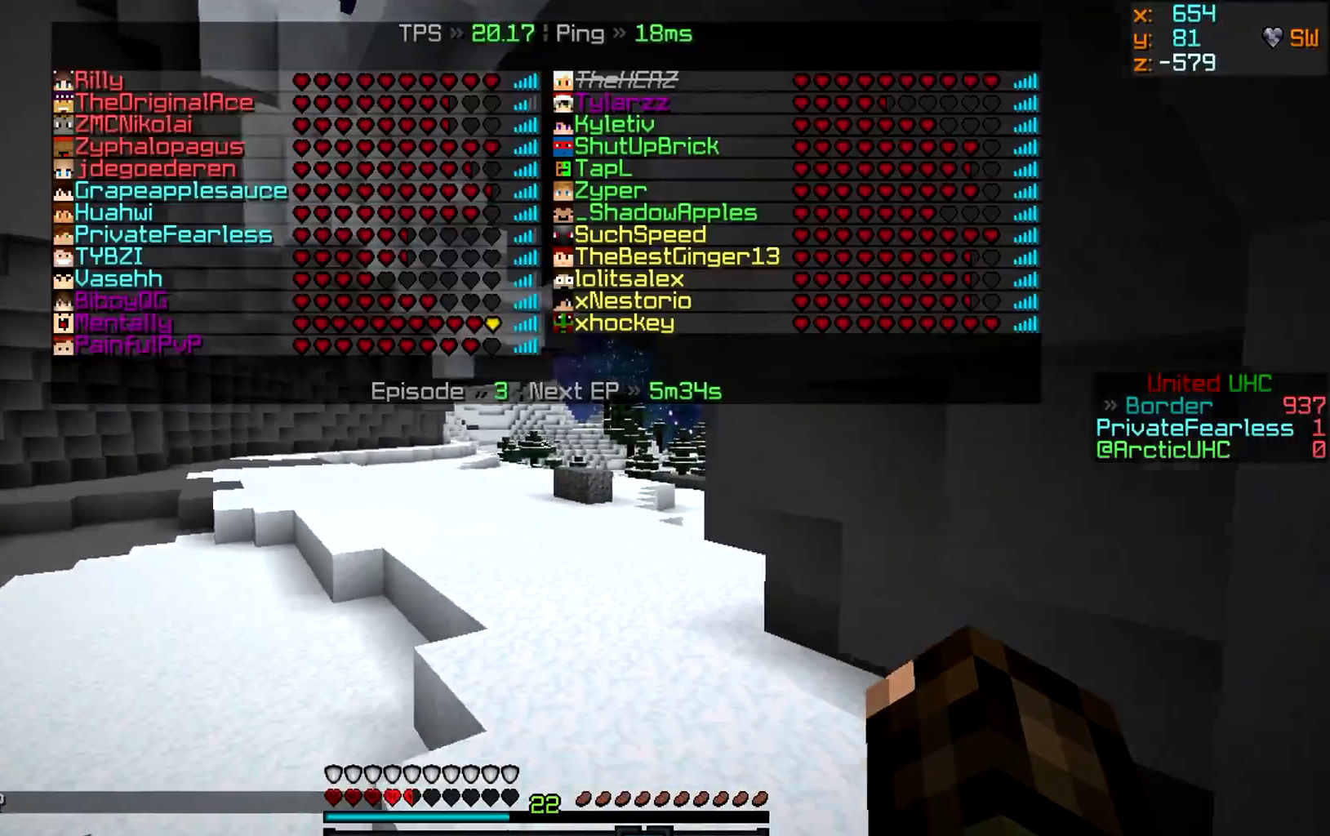
{"keys": ["w"], "mouse": [], "events": []}
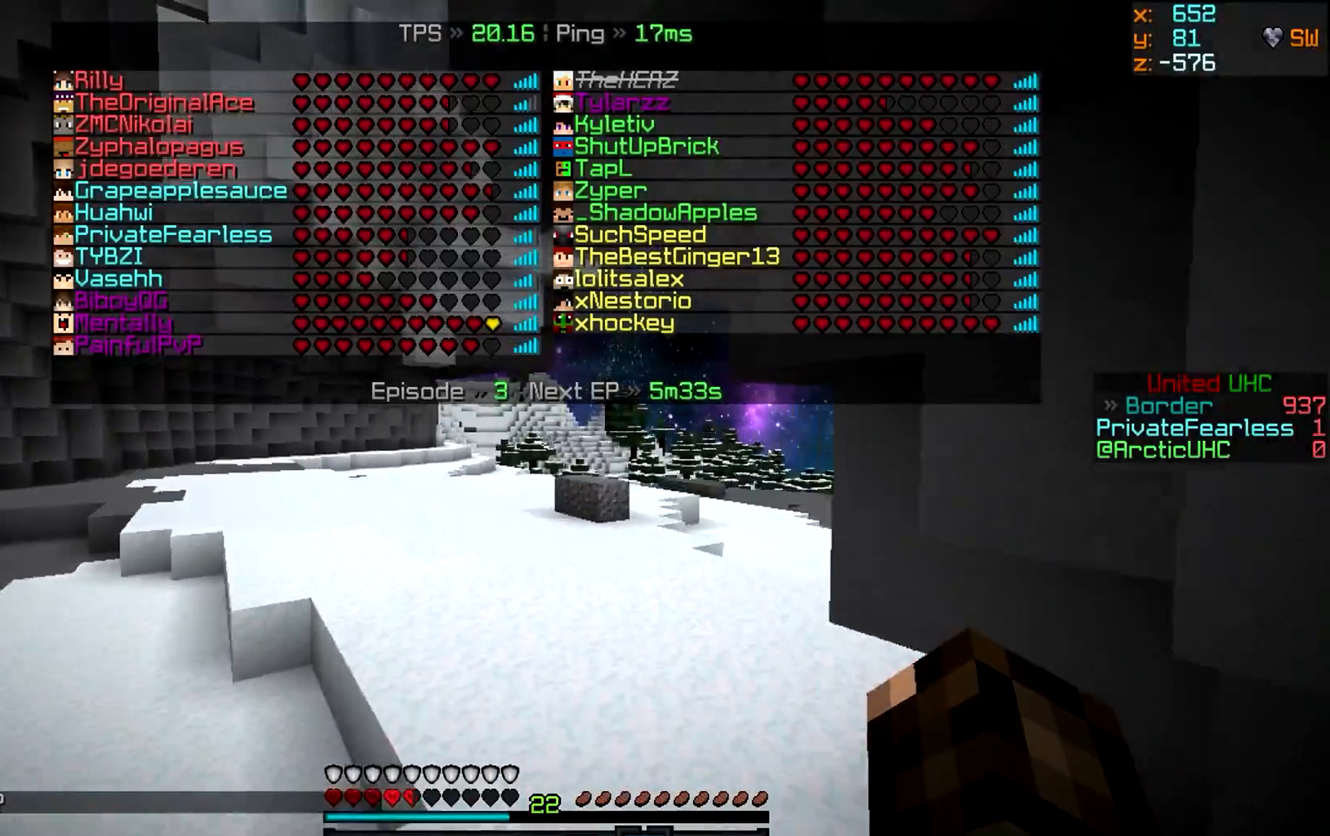
{"keys": ["w"], "mouse": [], "events": []}
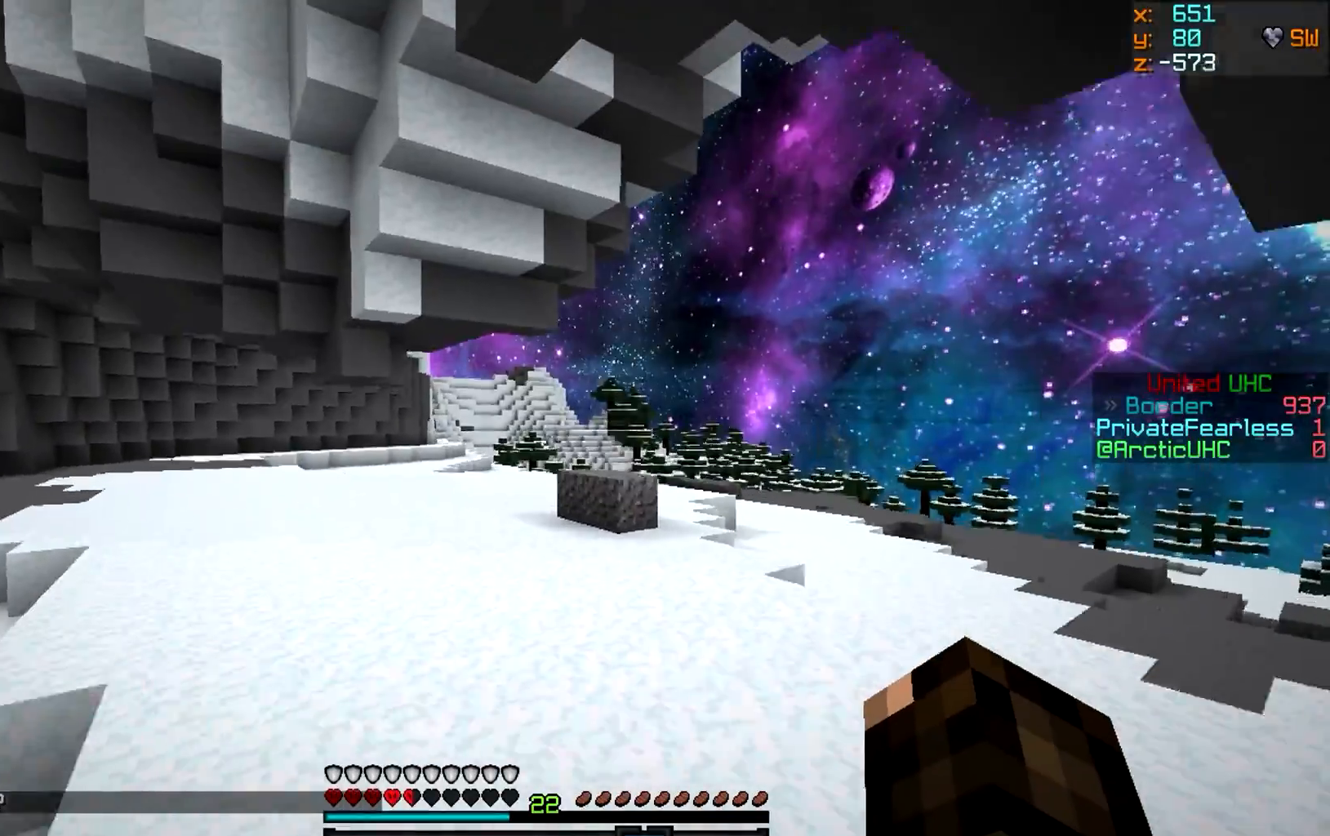
{"keys": ["w"], "mouse": [], "events": []}
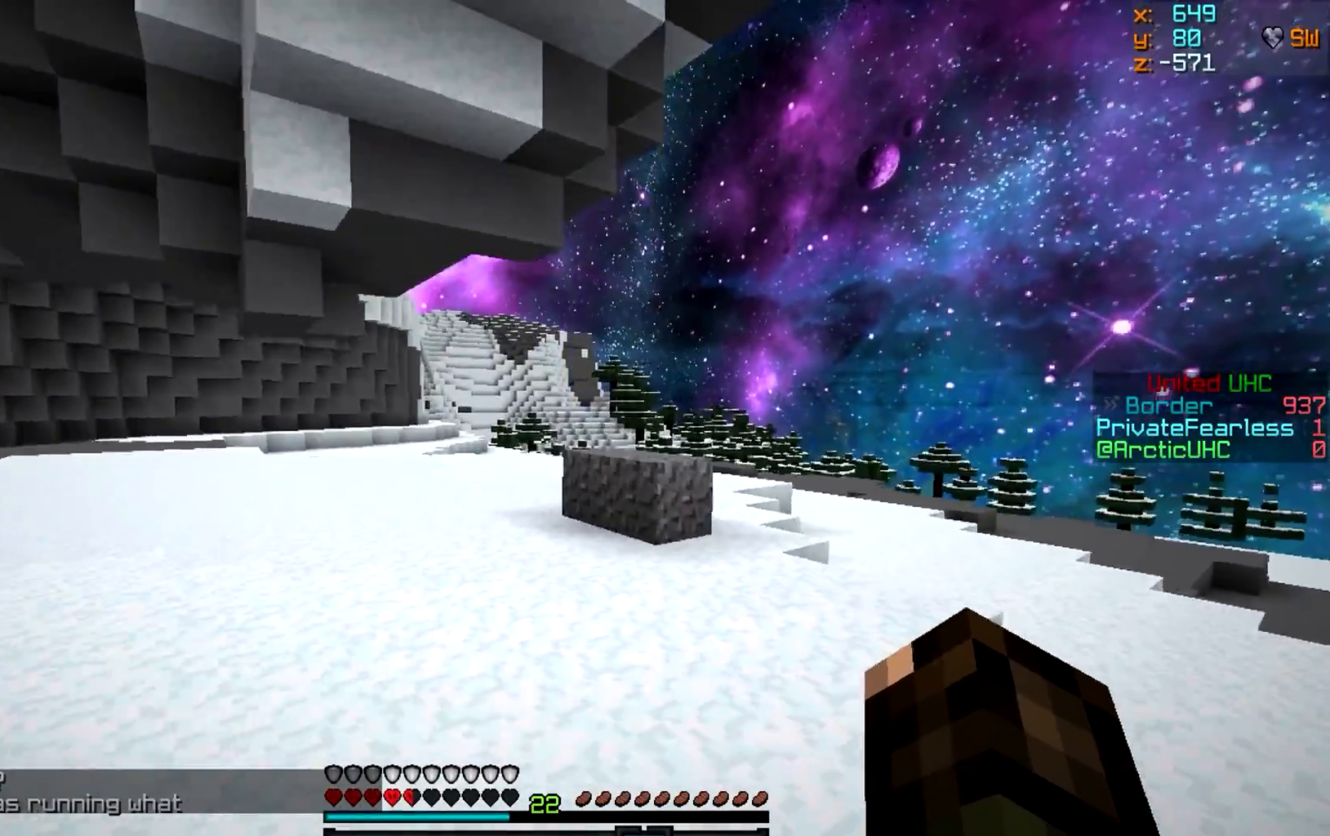
{"keys": ["w"], "mouse": [], "events": []}
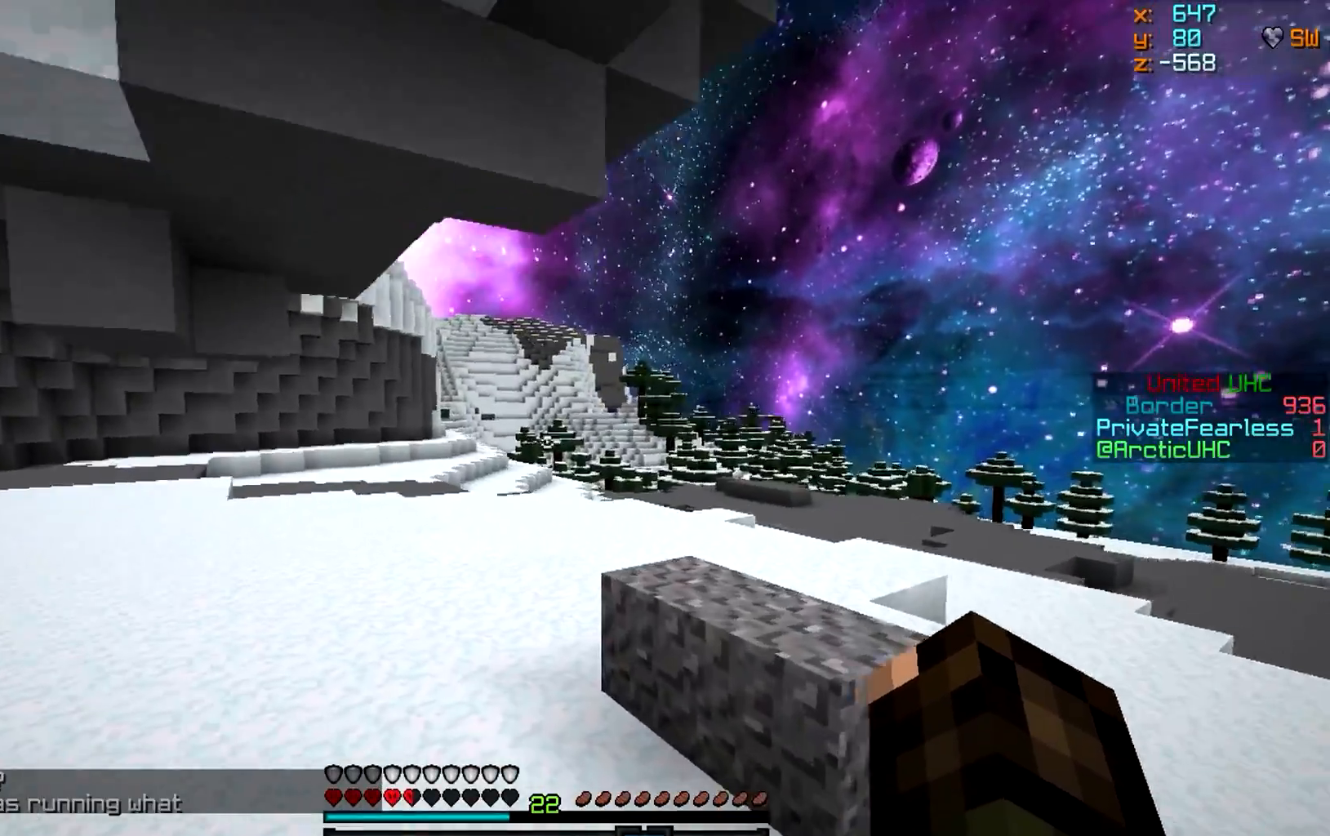
{"keys": ["w"], "mouse": [], "events": []}